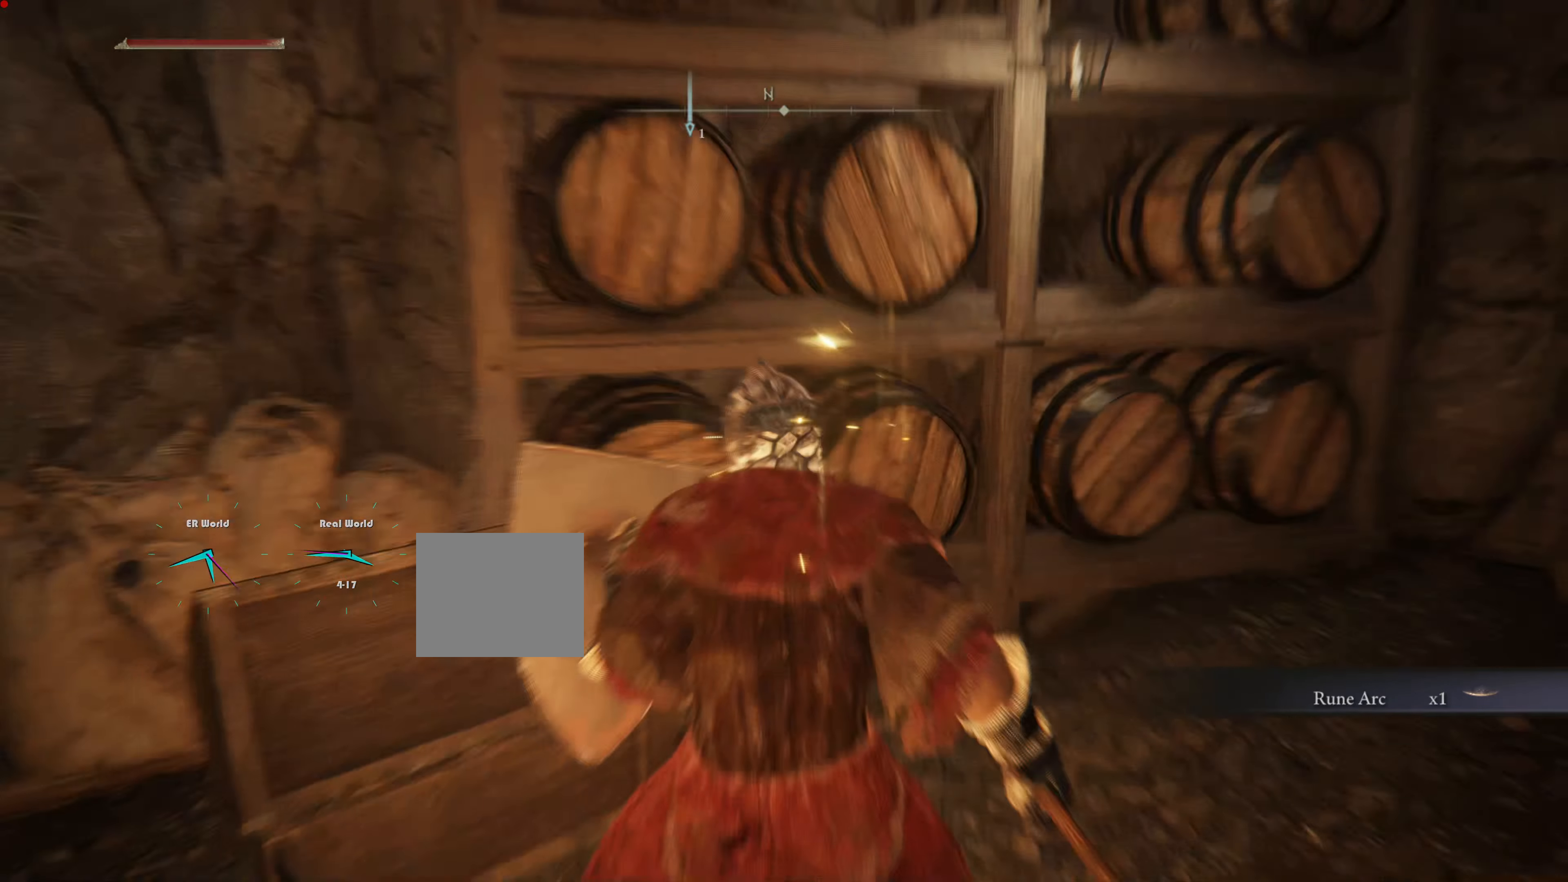
Gameplay with a controller (PlayStation layout); each line is a JSON object with the inputs held at the frame after it. "events" lists button and stick changes between this image and that frame as [ms after this image, input, new state], when the widget could be followed in between. Not read: L3.
{"buttons": ["L1"], "left_stick": "center", "right_stick": "right", "events": [[200, "right_stick", "center"], [250, "L2", "down"], [350, "right_stick", "right"], [367, "L2", "up"]]}
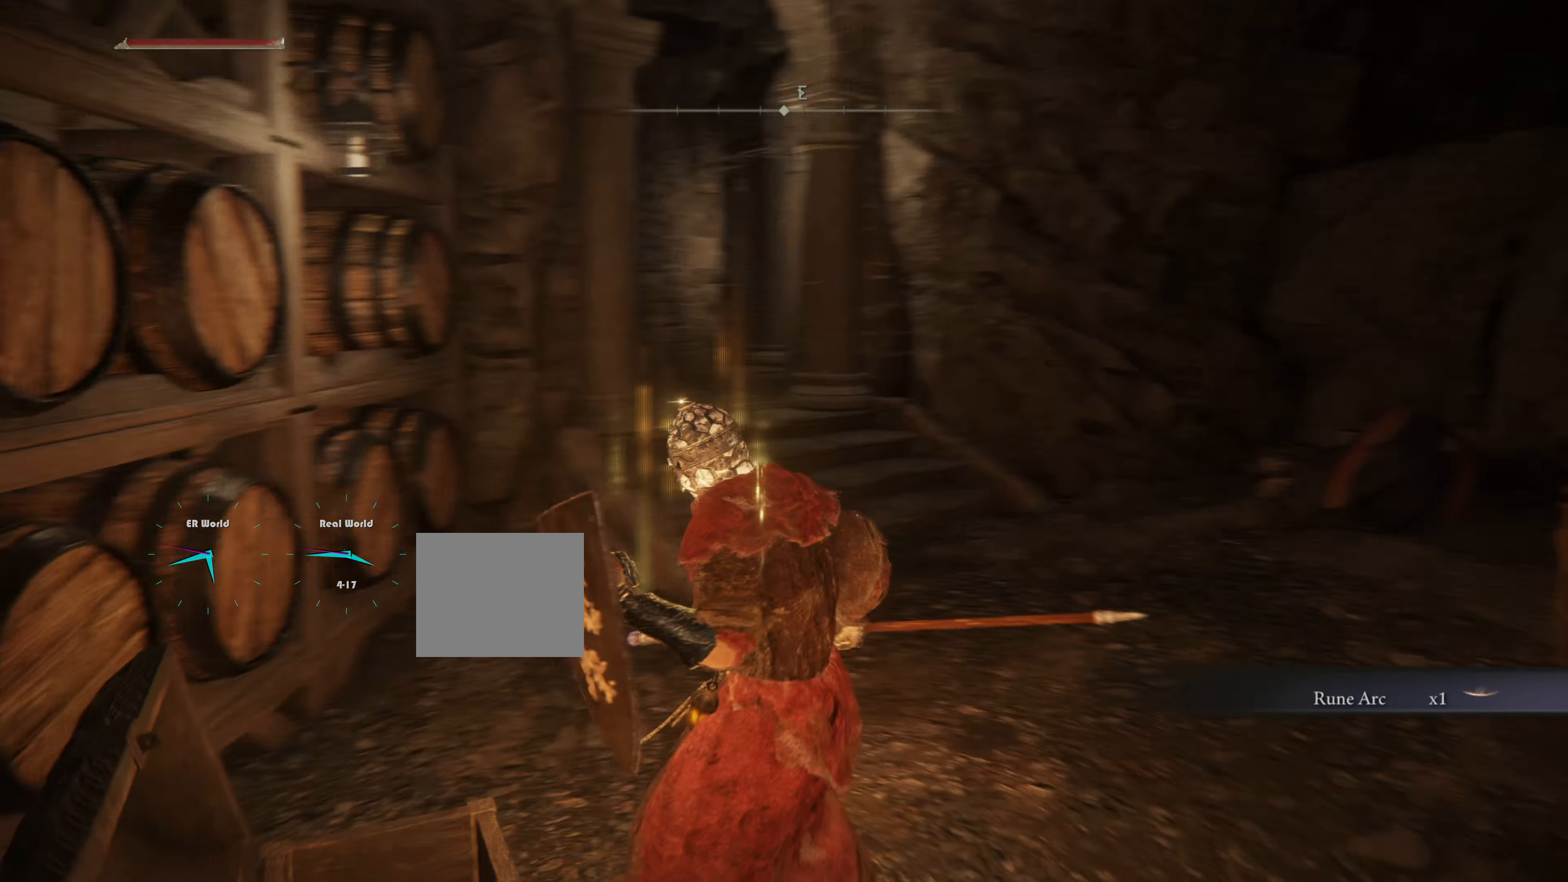
{"buttons": ["L1"], "left_stick": "center", "right_stick": "up-right", "events": [[134, "right_stick", "center"], [501, "right_stick", "up-right"]]}
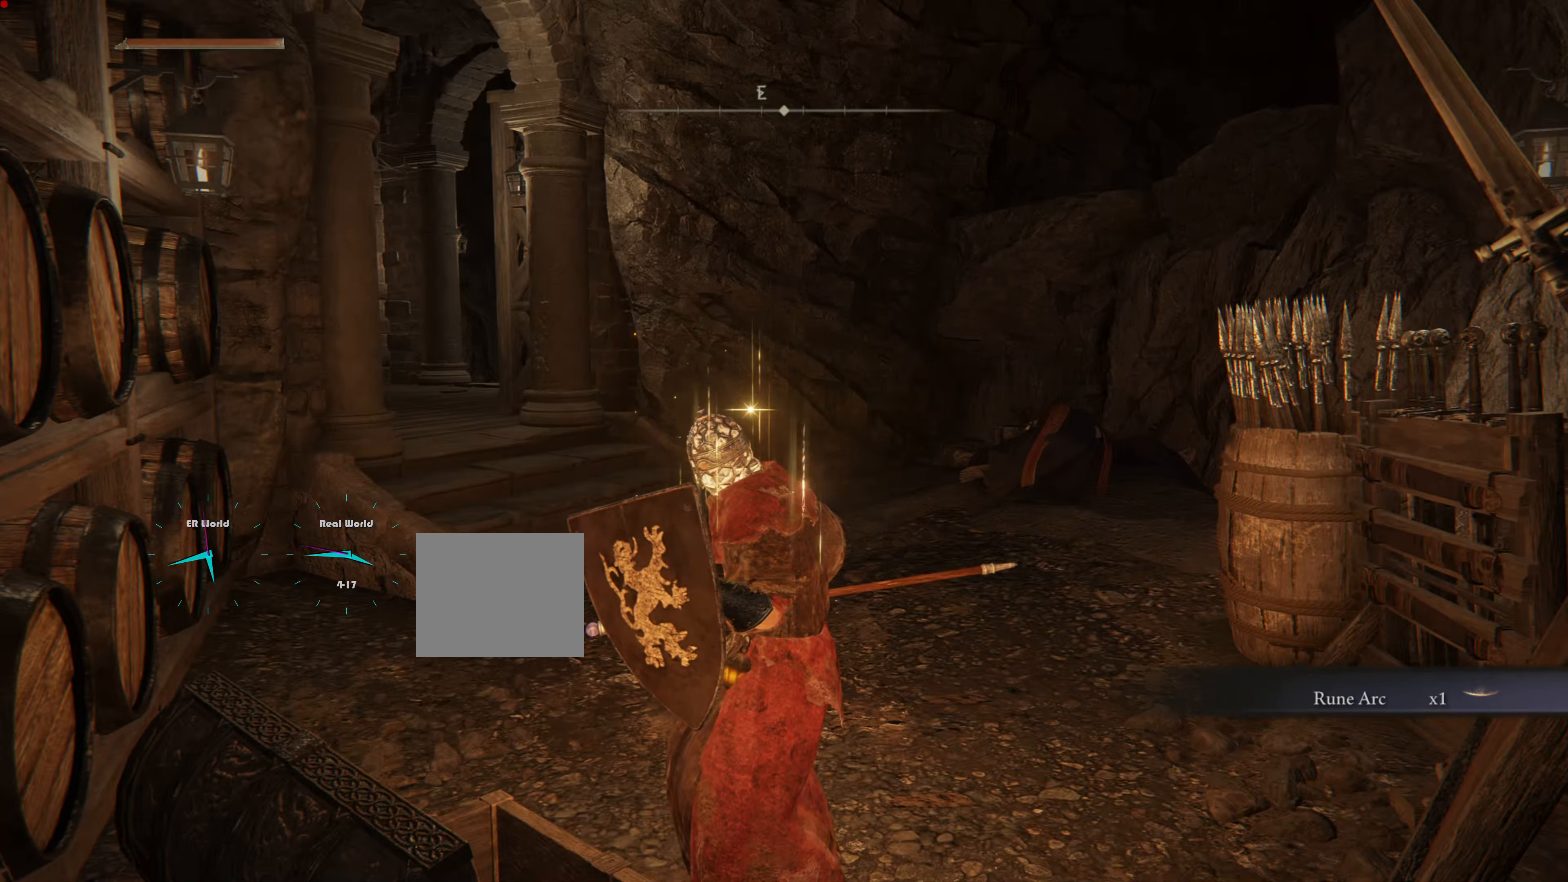
{"buttons": ["L1"], "left_stick": "center", "right_stick": "center", "events": [[217, "right_stick", "center"]]}
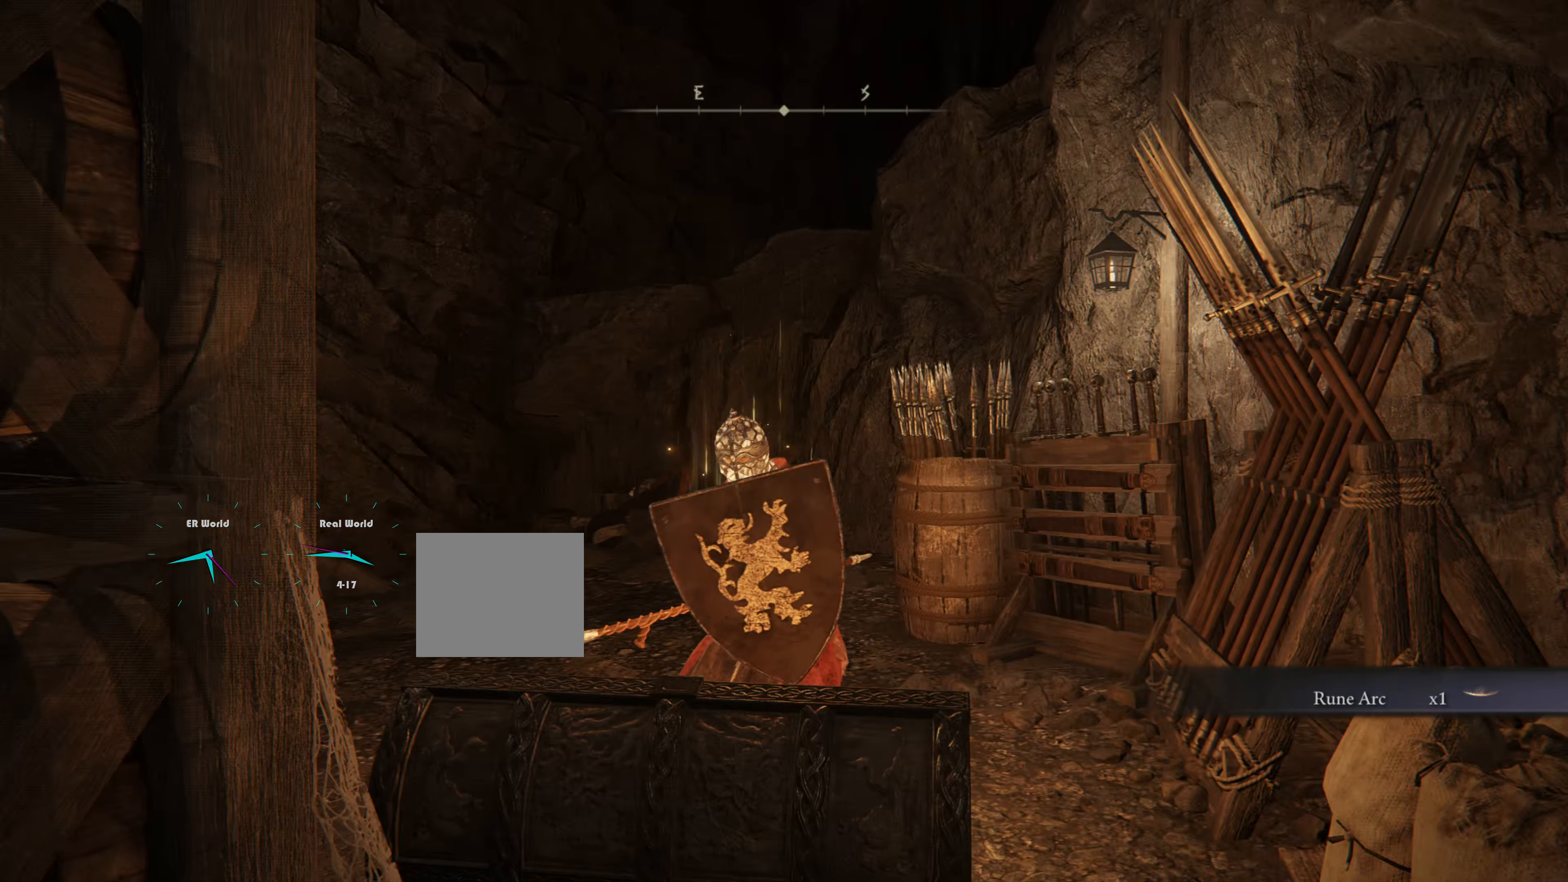
{"buttons": ["L1"], "left_stick": "up", "right_stick": "center", "events": [[150, "left_stick", "up"]]}
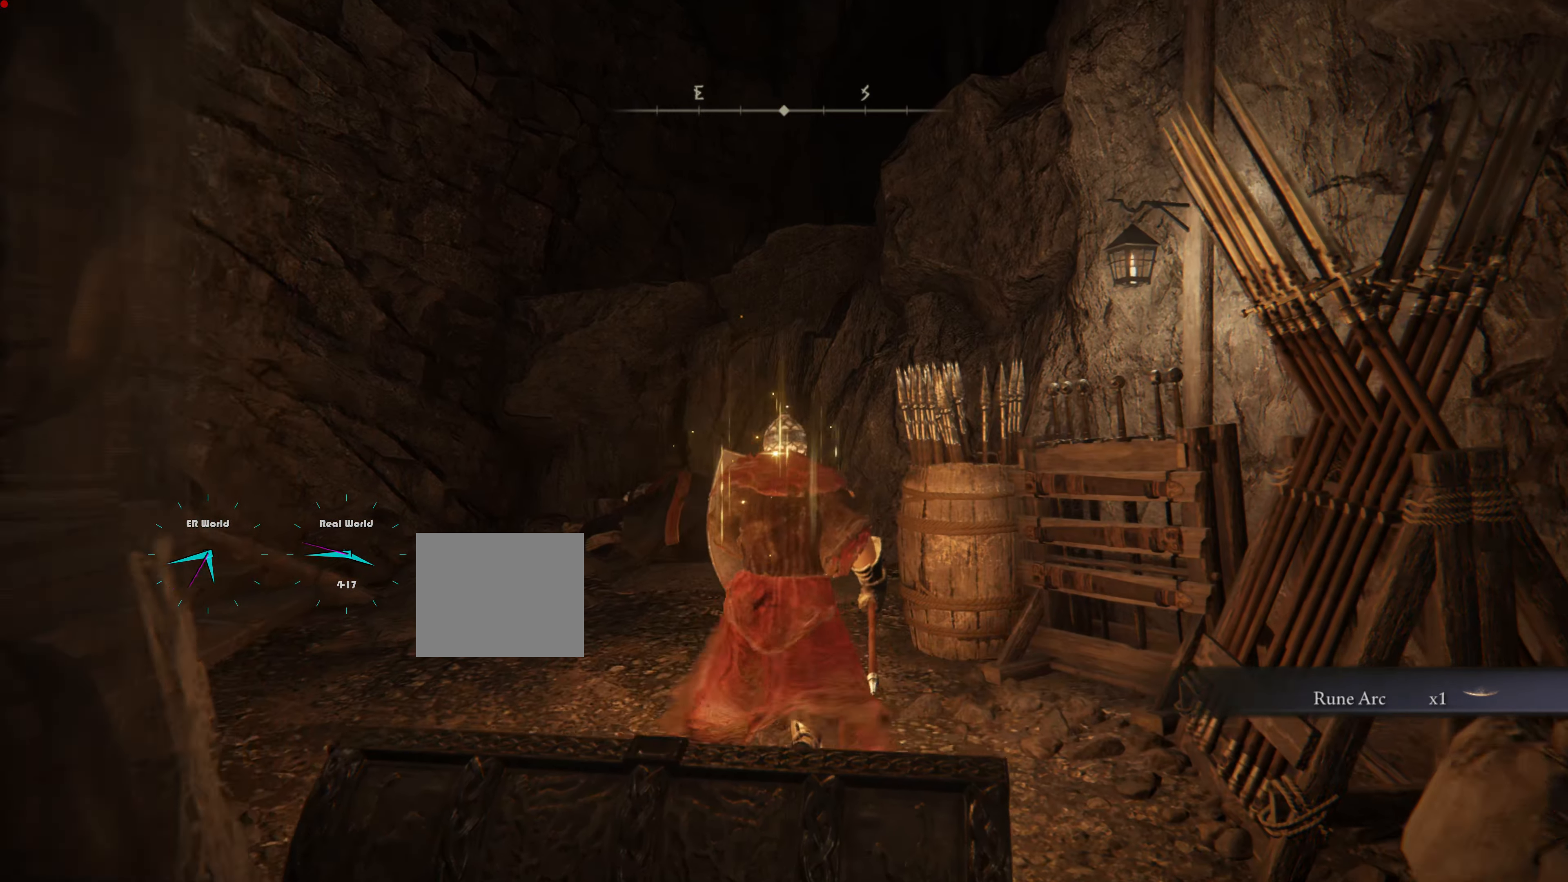
{"buttons": ["L1"], "left_stick": "center", "right_stick": "up", "events": [[183, "left_stick", "down"], [367, "right_stick", "up"], [467, "left_stick", "center"]]}
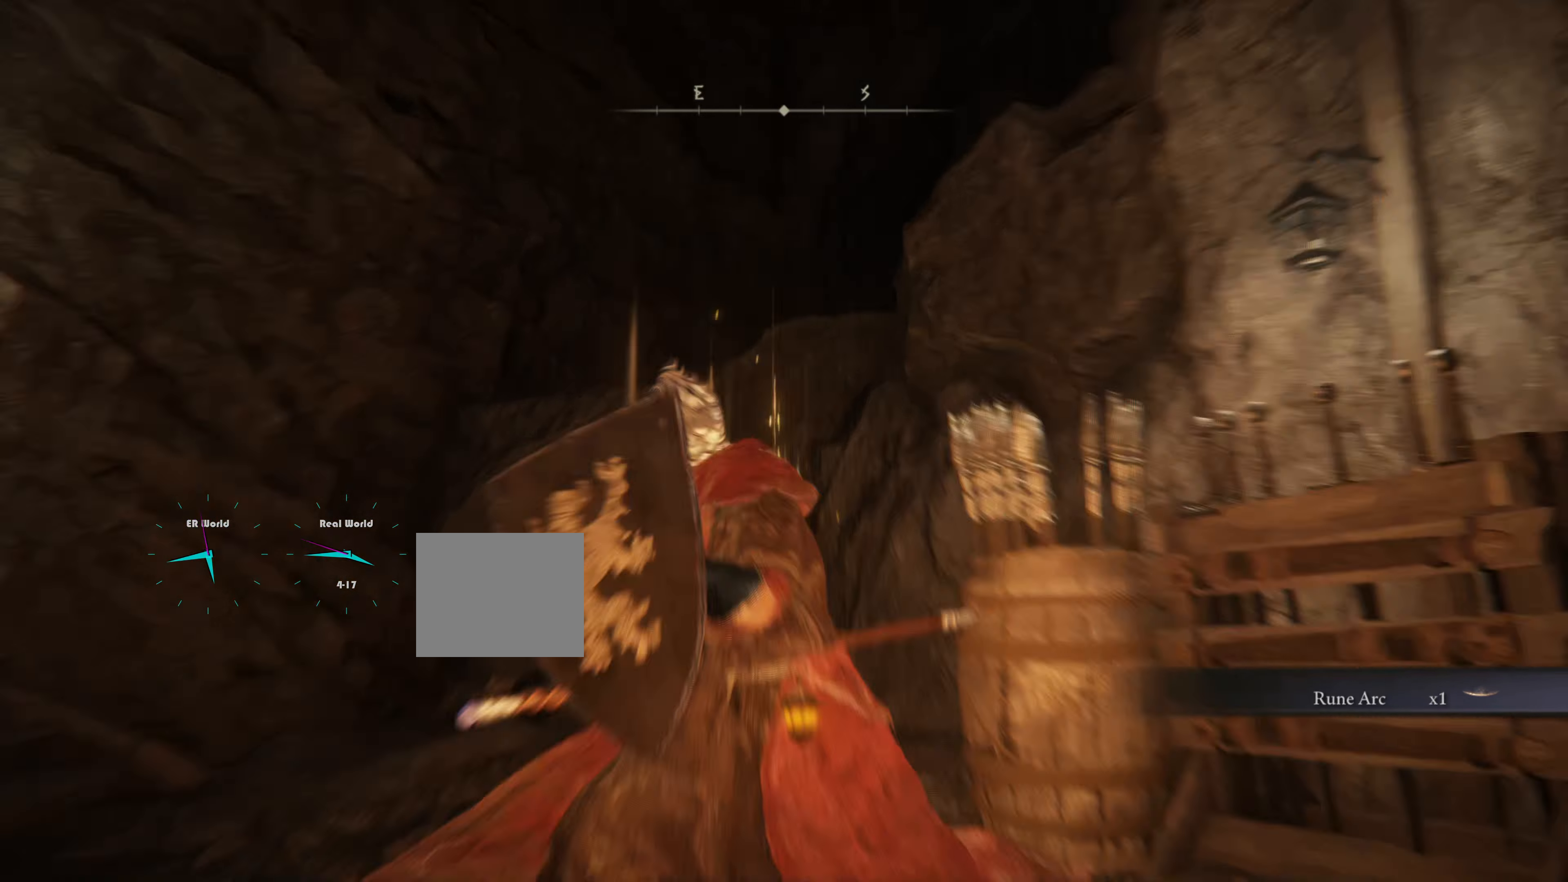
{"buttons": [], "left_stick": "center", "right_stick": "center", "events": [[33, "right_stick", "center"], [166, "L1", "up"]]}
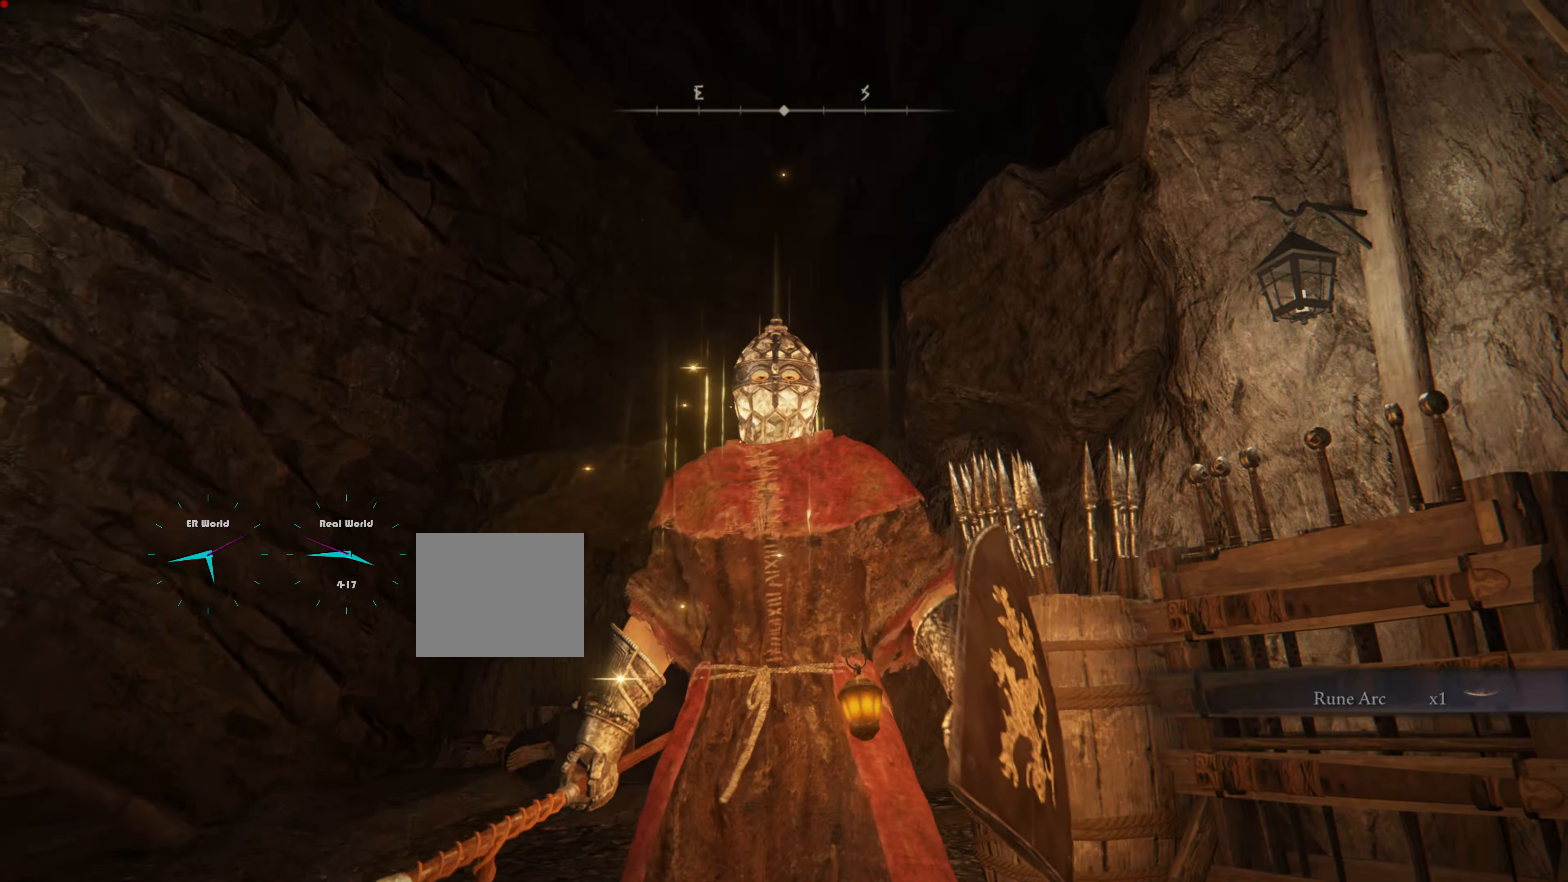
{"buttons": [], "left_stick": "center", "right_stick": "center", "events": [[100, "SELECT", "down"], [301, "SELECT", "up"]]}
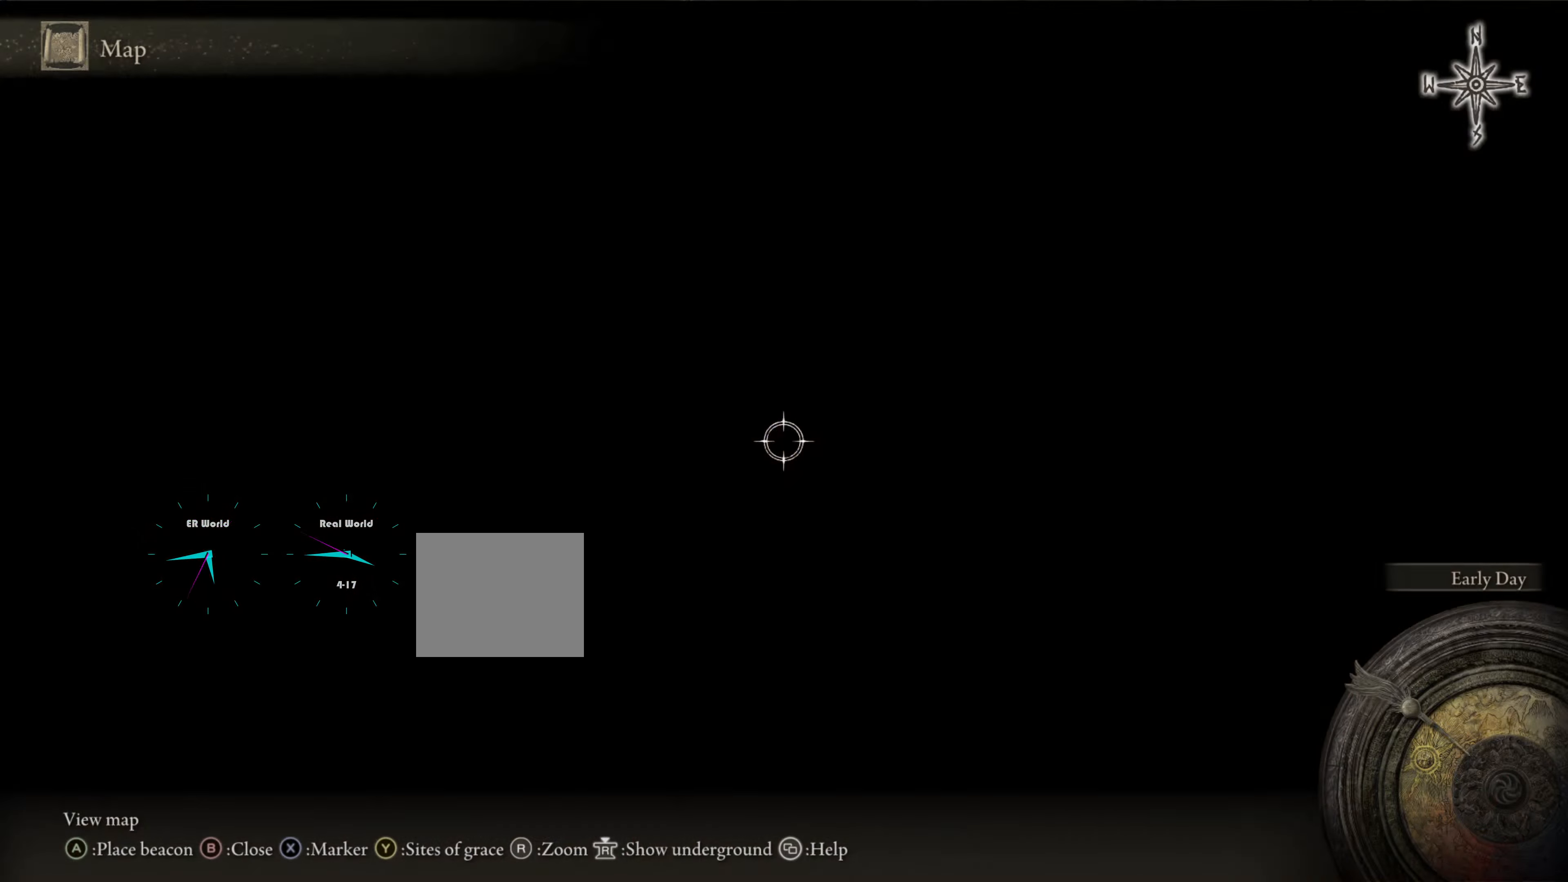
{"buttons": [], "left_stick": "center", "right_stick": "center", "events": []}
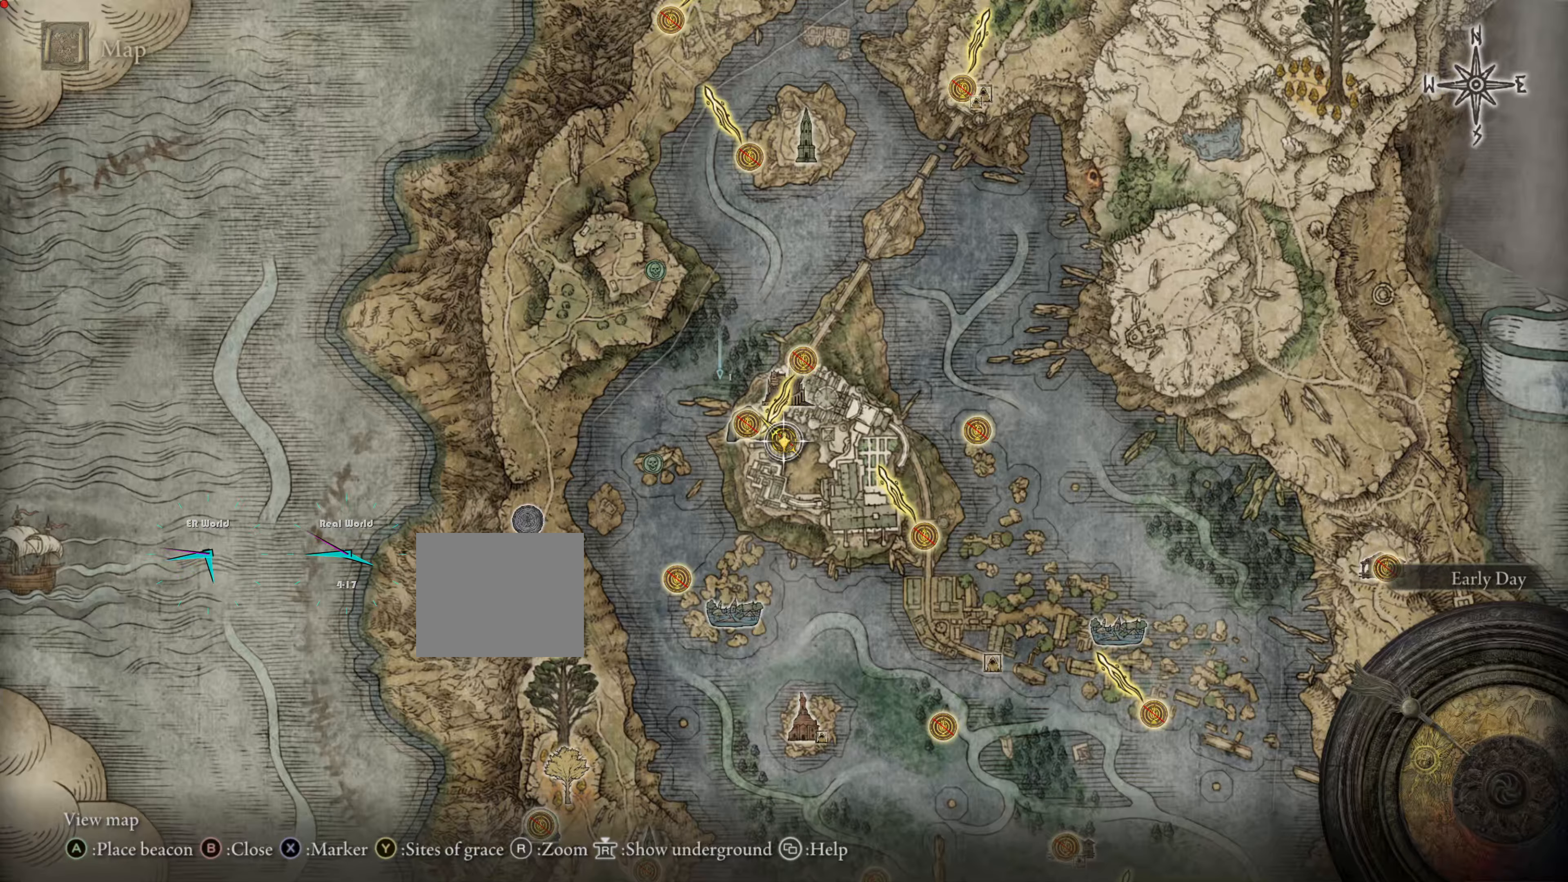
{"buttons": [], "left_stick": "center", "right_stick": "center", "events": []}
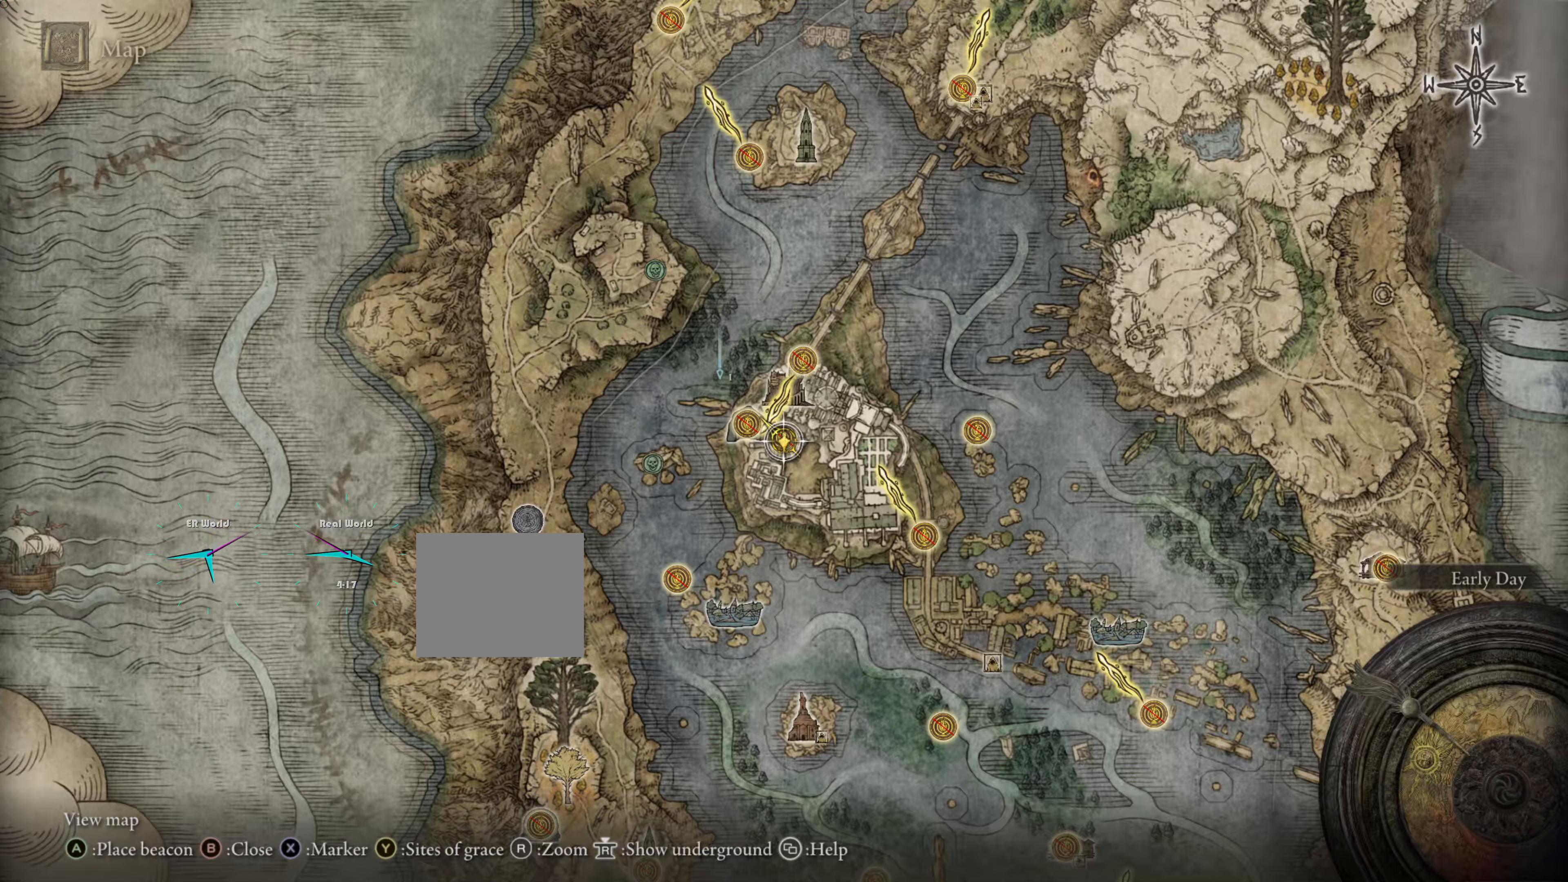
{"buttons": [], "left_stick": "center", "right_stick": "center", "events": [[250, "TRIANGLE", "down"], [400, "TRIANGLE", "up"]]}
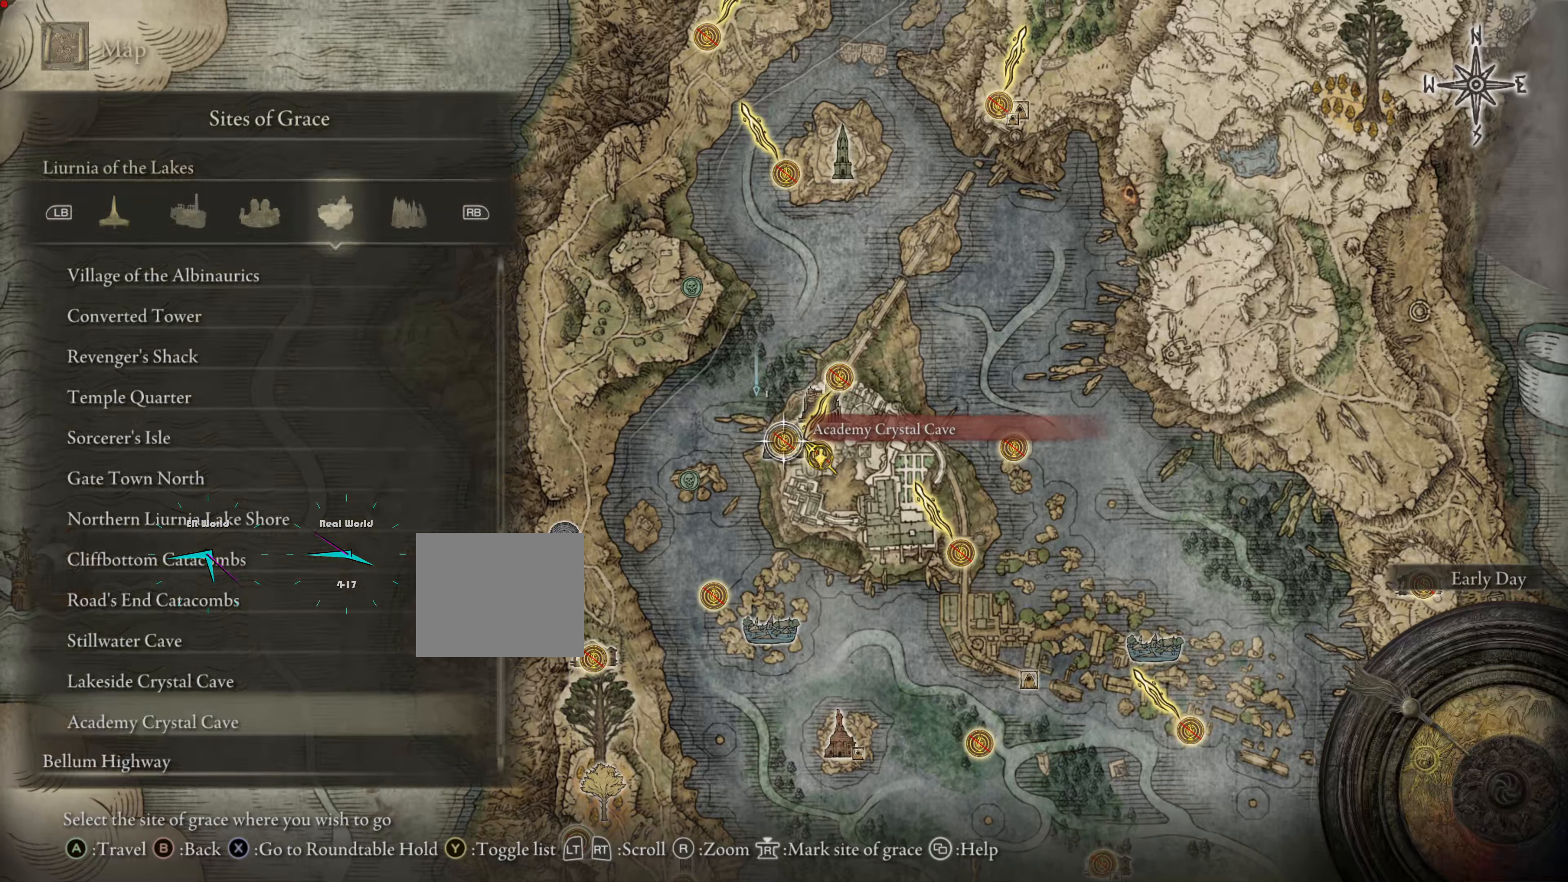
{"buttons": [], "left_stick": "center", "right_stick": "center", "events": []}
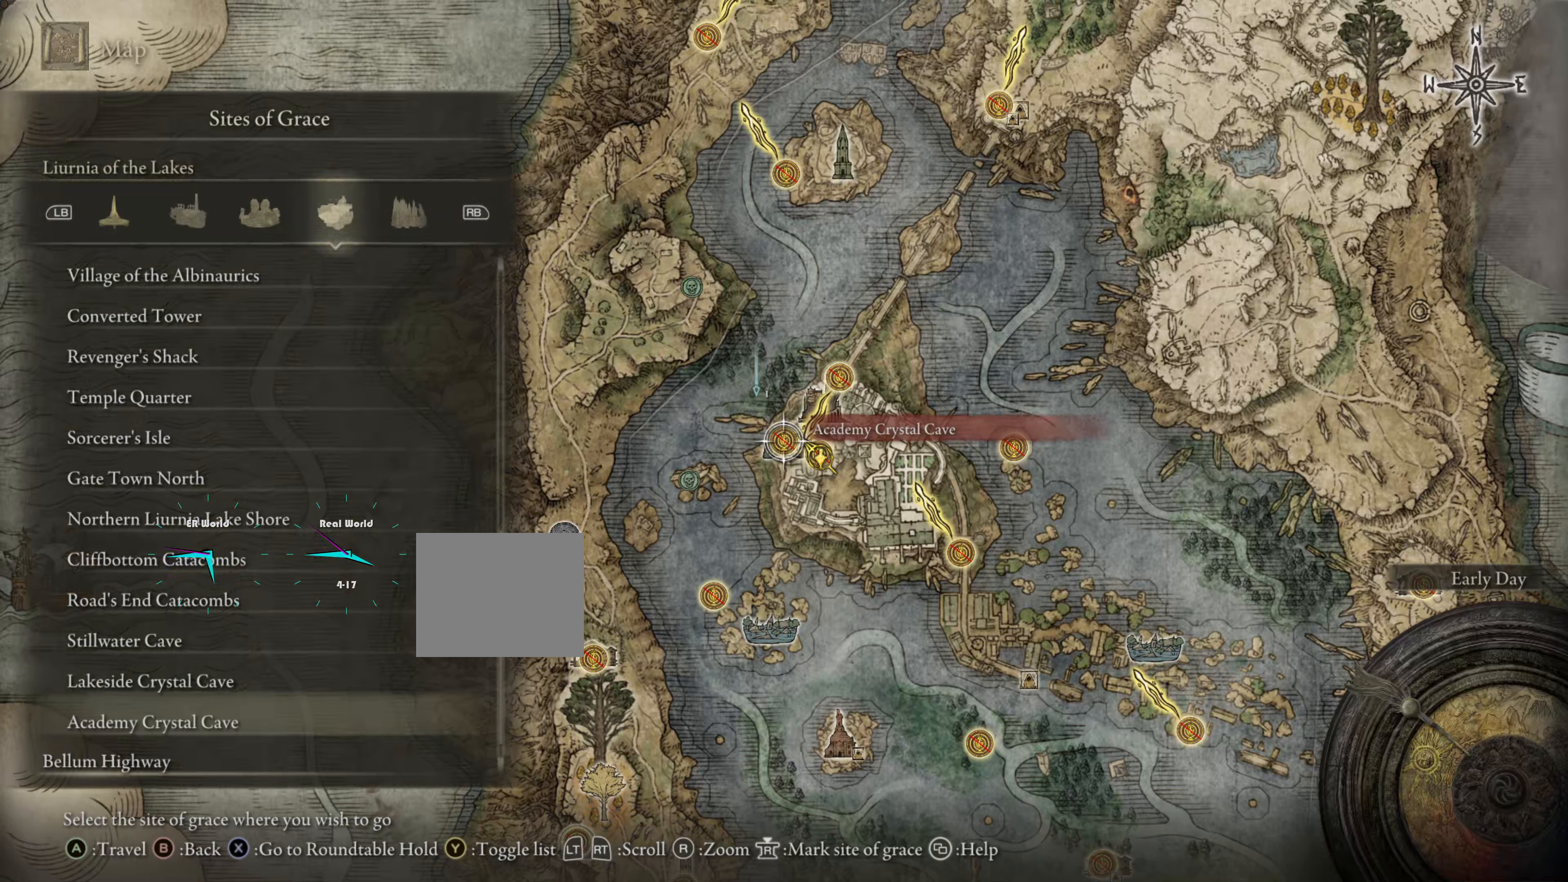
{"buttons": [], "left_stick": "center", "right_stick": "center", "events": []}
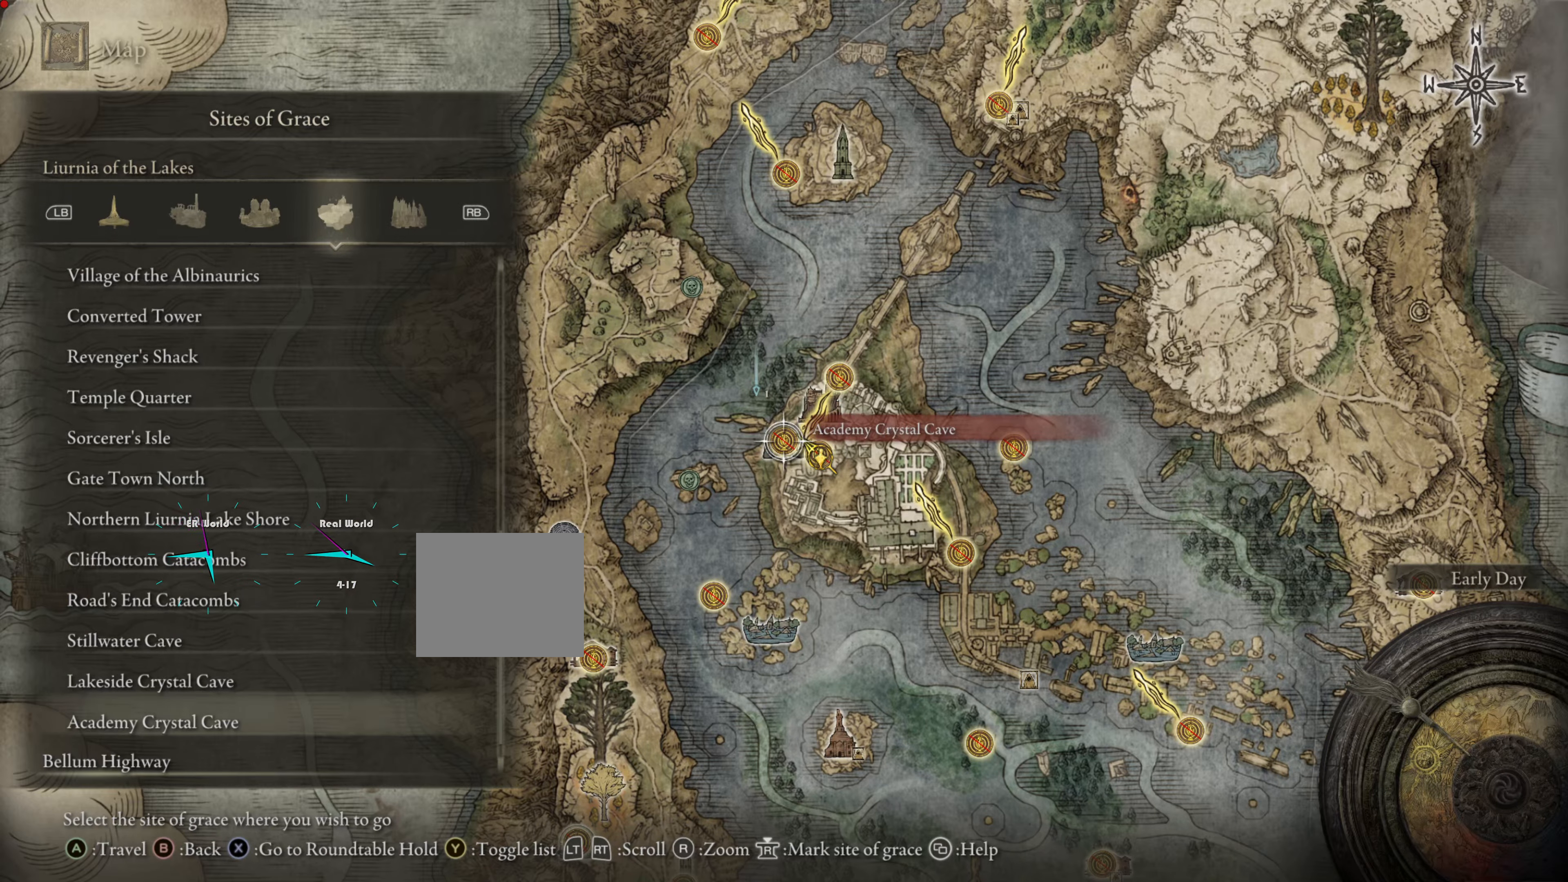
{"buttons": [], "left_stick": "center", "right_stick": "center", "events": []}